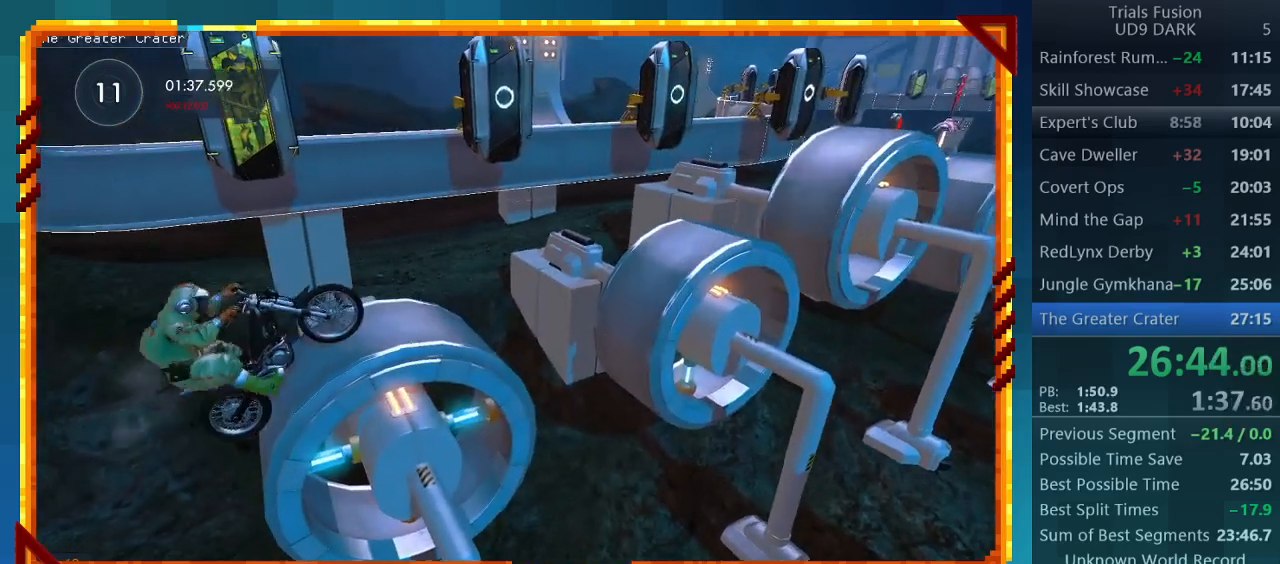
Gameplay with a controller (PlayStation layout); each line is a JSON object with the inputs held at the frame after it. "events" lists button and stick changes between this image and that frame as [ms after this image, input, new state], when the widget could be followed in between. Not read: L3 R3 right_stick.
{"buttons": [], "left_stick": "right", "events": [[67, "left_stick", "right"], [367, "R2", "up"]]}
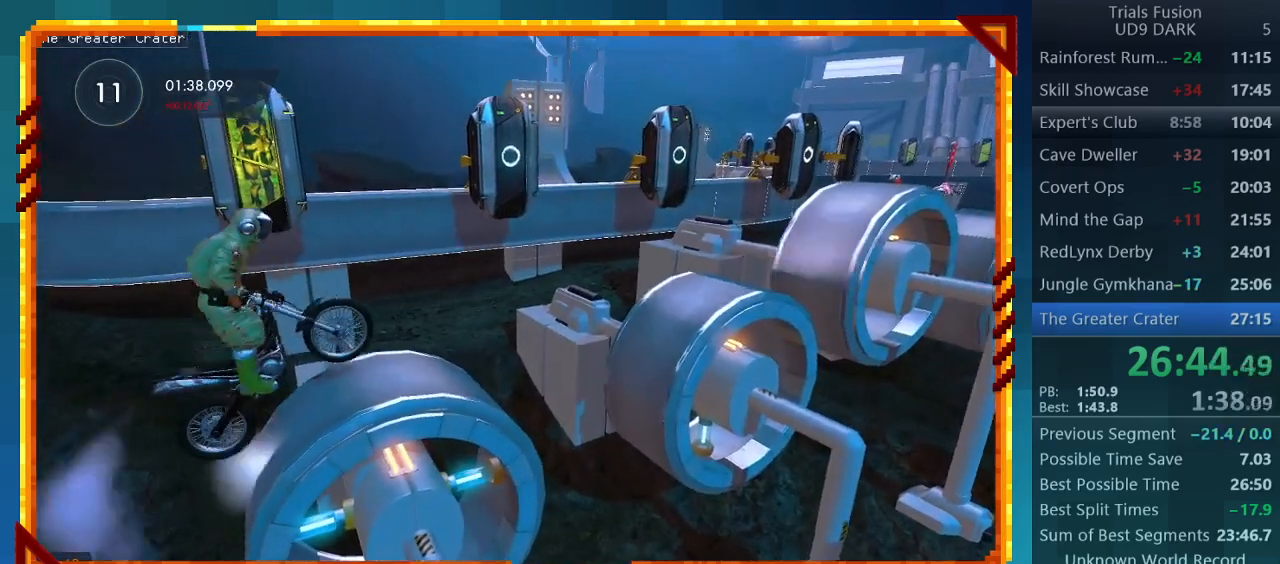
{"buttons": ["R2"], "left_stick": "center", "events": [[100, "left_stick", "center"], [333, "R2", "down"]]}
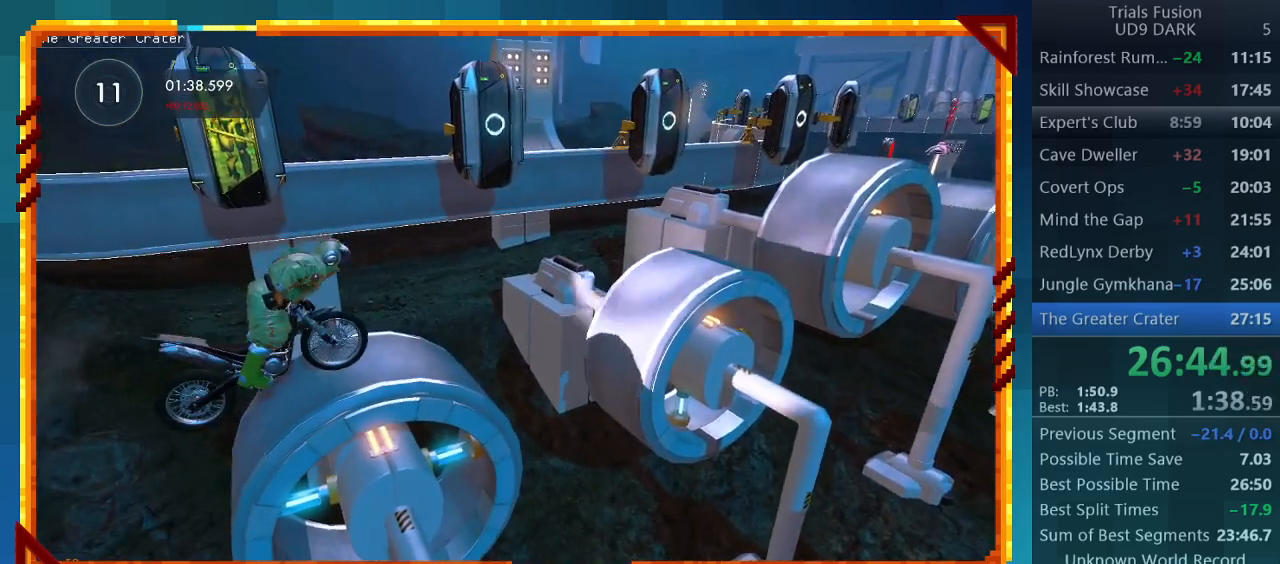
{"buttons": [], "left_stick": "center", "events": [[433, "R2", "up"]]}
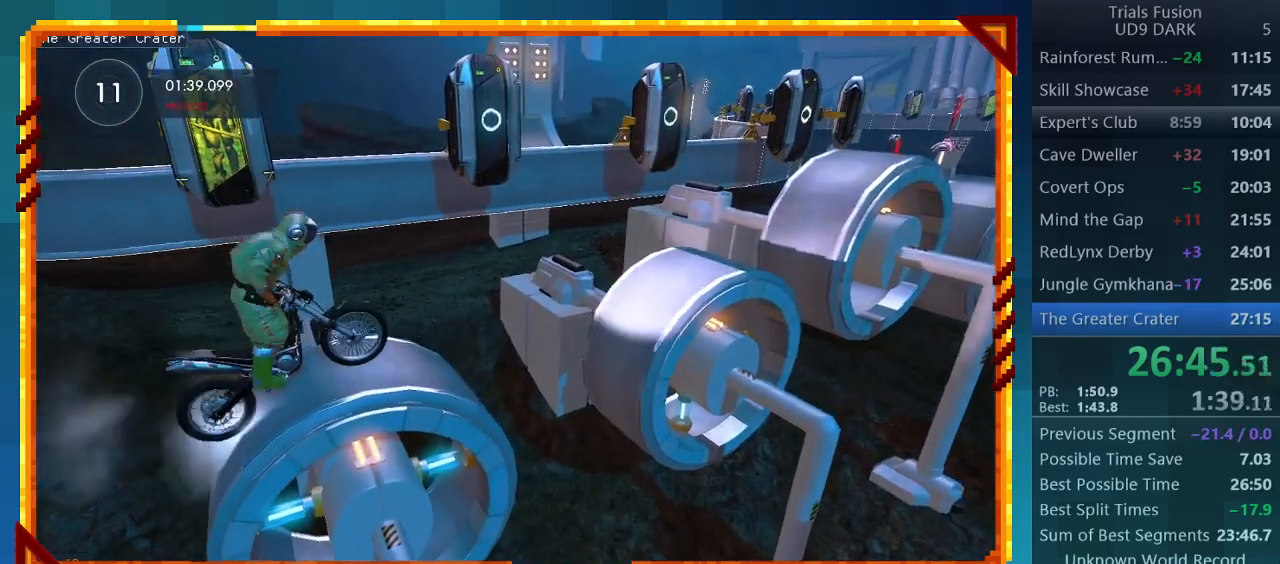
{"buttons": ["R2"], "left_stick": "left", "events": [[233, "R2", "down"], [433, "left_stick", "left"]]}
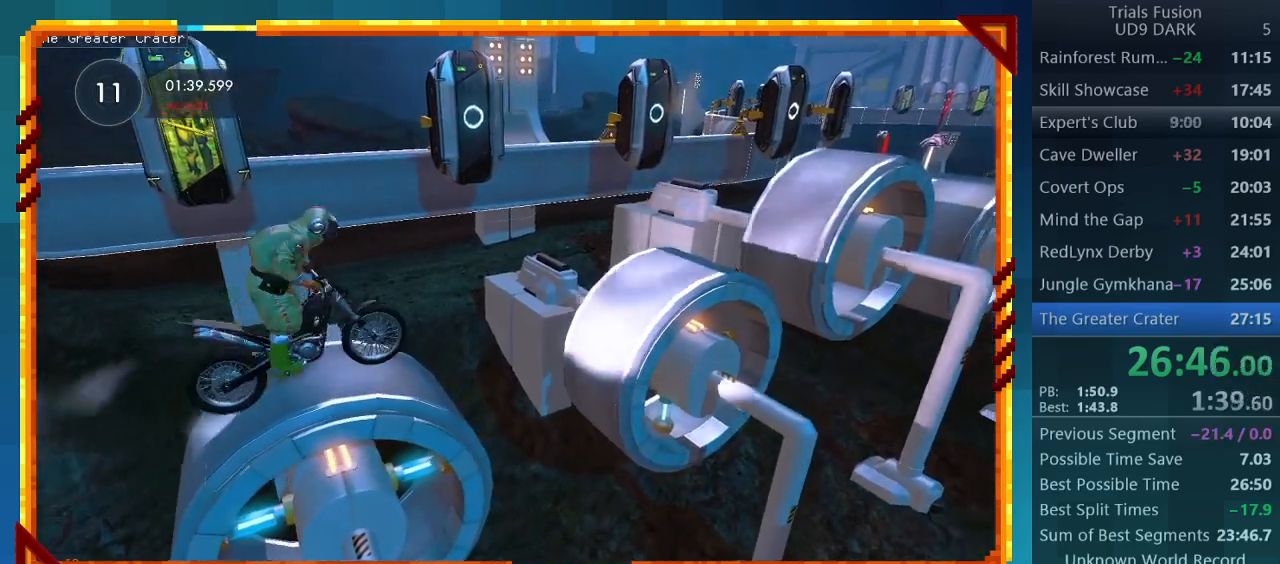
{"buttons": ["R2"], "left_stick": "left", "events": [[167, "left_stick", "down-right"], [333, "left_stick", "left"]]}
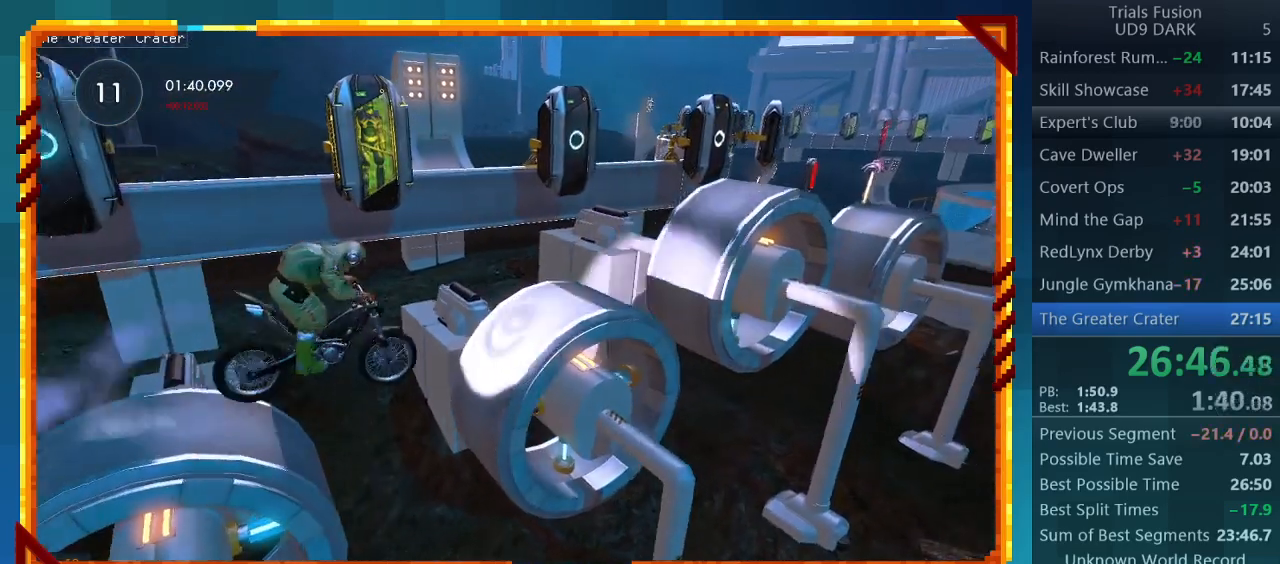
{"buttons": ["CIRCLE"], "left_stick": "center", "events": [[300, "left_stick", "center"], [367, "CIRCLE", "down"], [400, "R2", "up"]]}
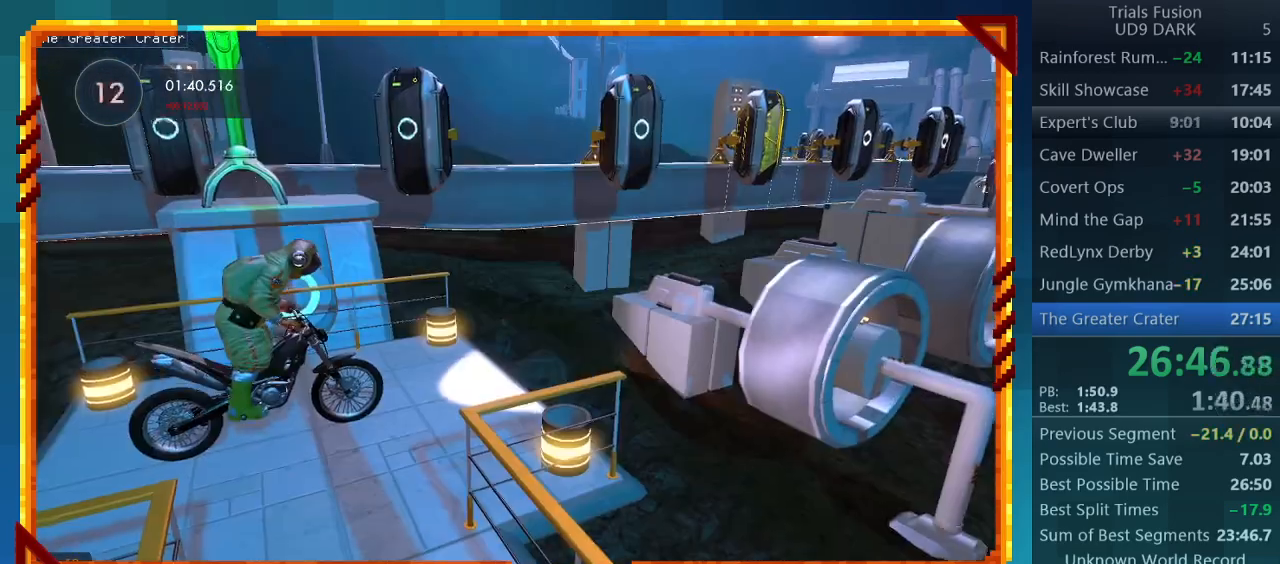
{"buttons": ["R2"], "left_stick": "left", "events": [[33, "CIRCLE", "up"], [133, "R2", "down"], [500, "left_stick", "left"]]}
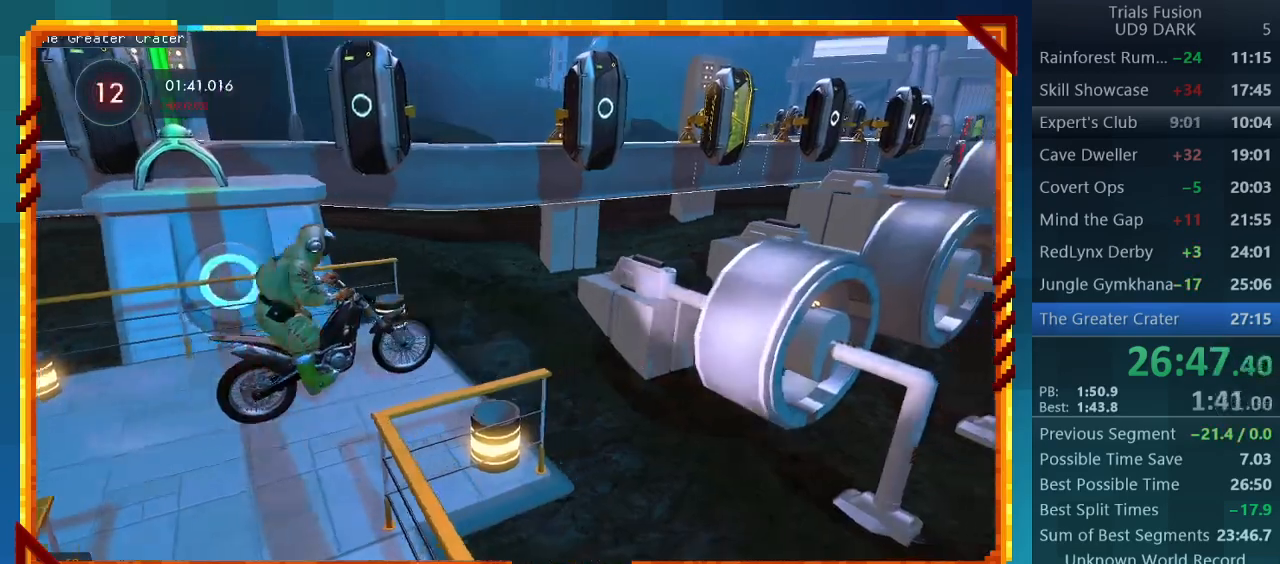
{"buttons": ["R2"], "left_stick": "left", "events": [[33, "left_stick", "center"], [100, "left_stick", "down-right"], [200, "left_stick", "right"], [333, "left_stick", "left"]]}
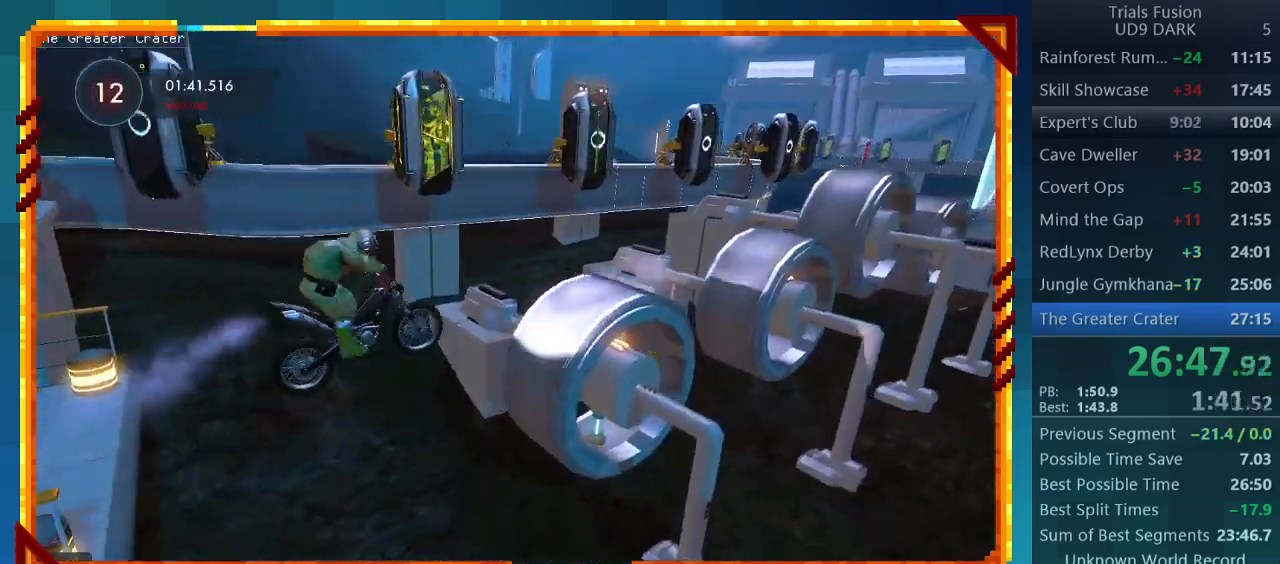
{"buttons": ["R2"], "left_stick": "center", "events": [[333, "left_stick", "center"]]}
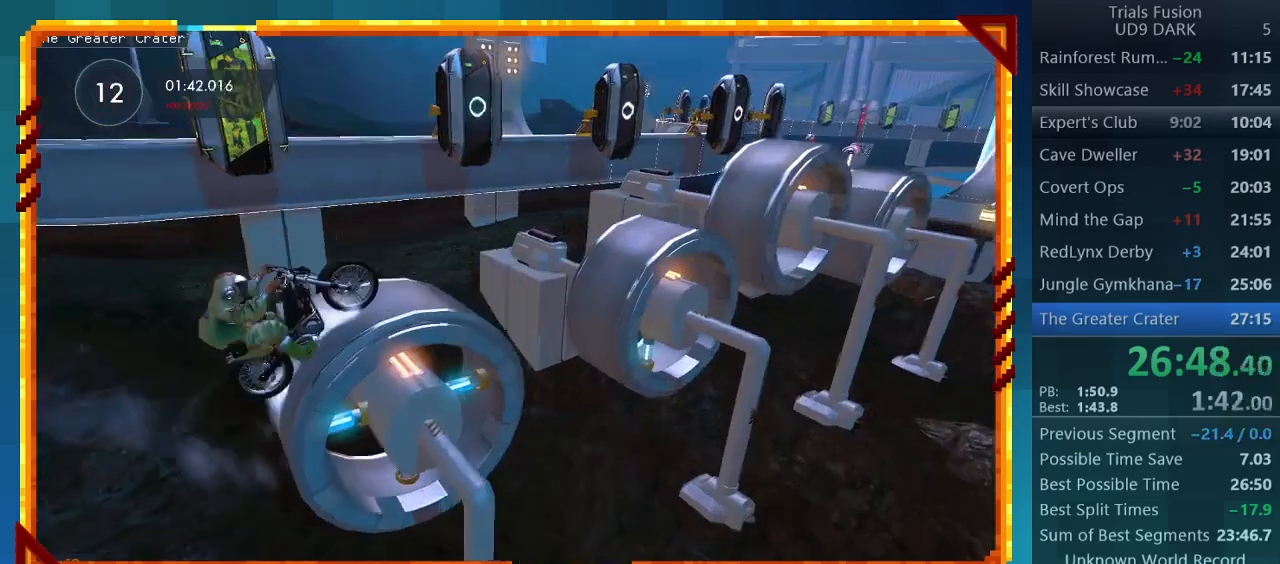
{"buttons": [], "left_stick": "center", "events": [[133, "R2", "up"]]}
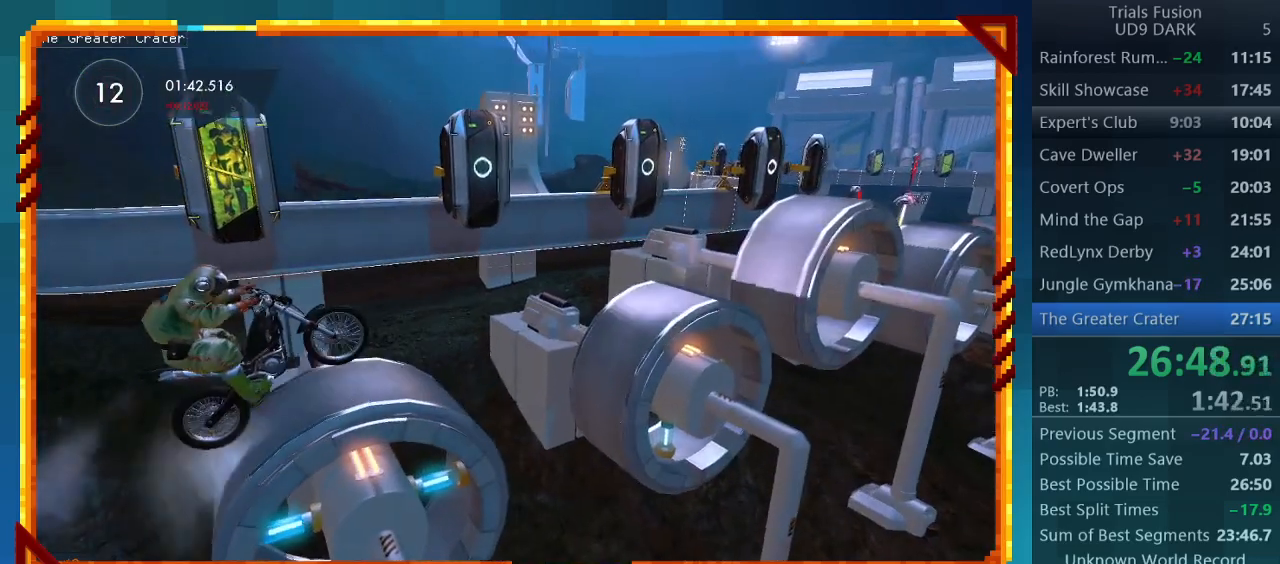
{"buttons": ["R2"], "left_stick": "left", "events": [[67, "R2", "down"], [300, "left_stick", "left"]]}
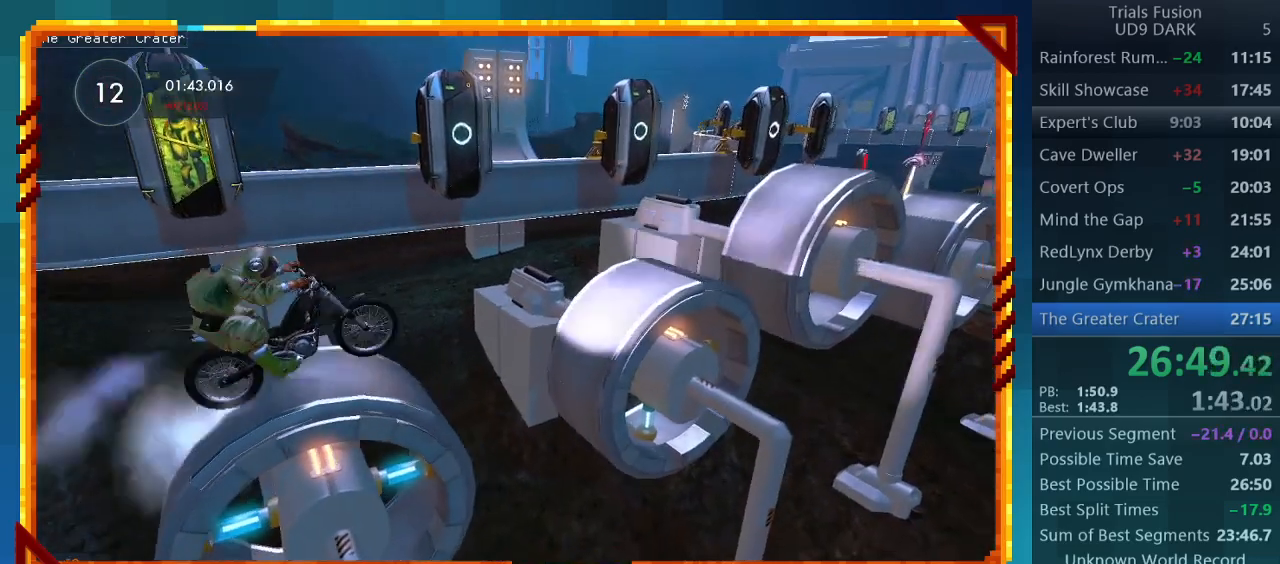
{"buttons": ["R2"], "left_stick": "left", "events": [[100, "left_stick", "right"], [367, "left_stick", "left"]]}
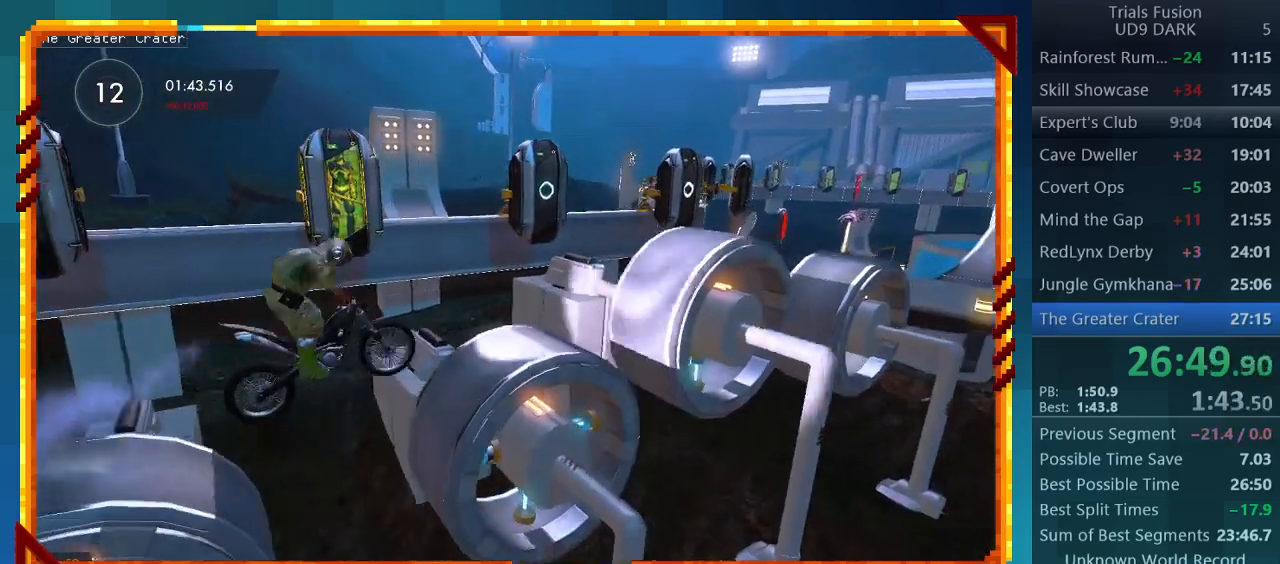
{"buttons": [], "left_stick": "center", "events": [[233, "left_stick", "center"], [333, "R2", "up"]]}
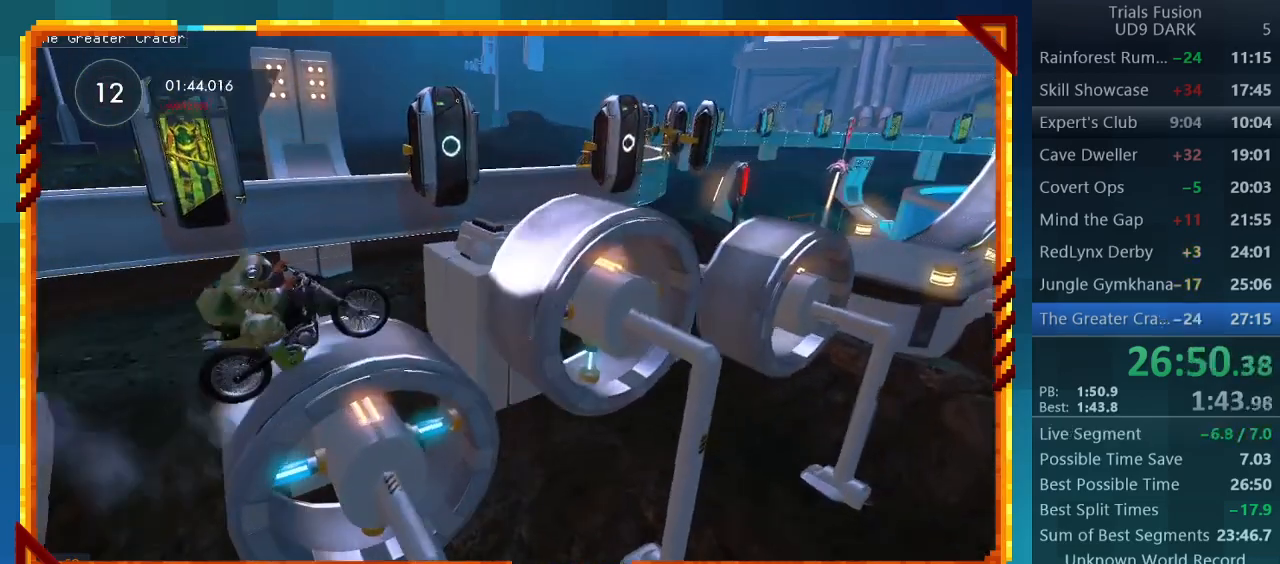
{"buttons": [], "left_stick": "left", "events": [[200, "left_stick", "left"]]}
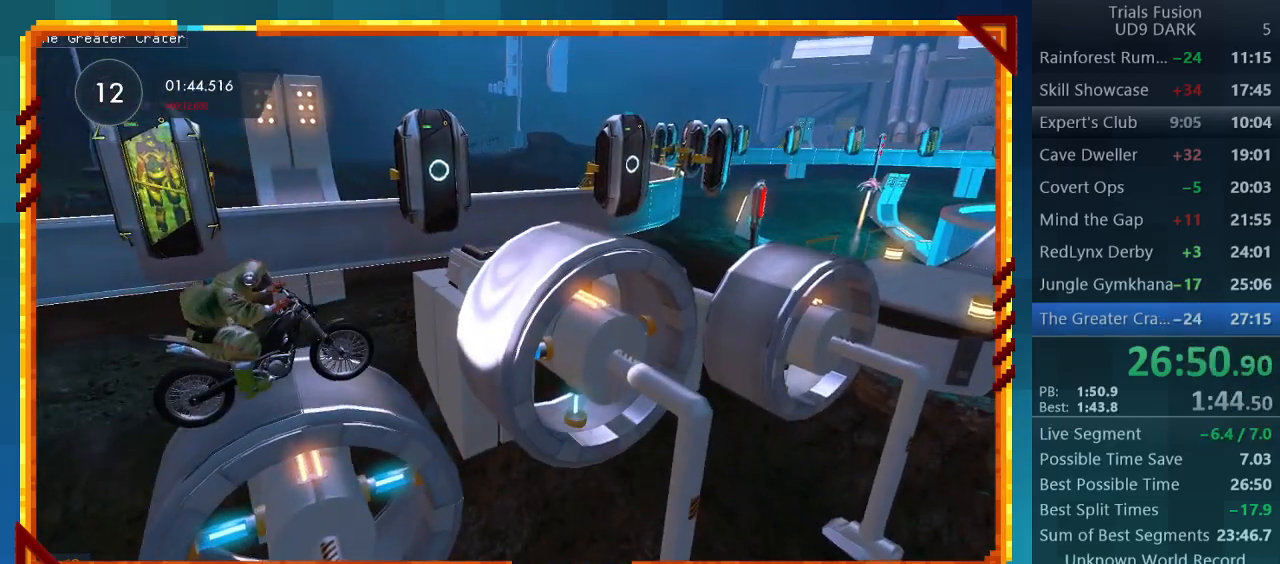
{"buttons": ["R2"], "left_stick": "center", "events": [[133, "L2", "down"], [267, "left_stick", "center"], [300, "L2", "up"], [500, "R2", "down"]]}
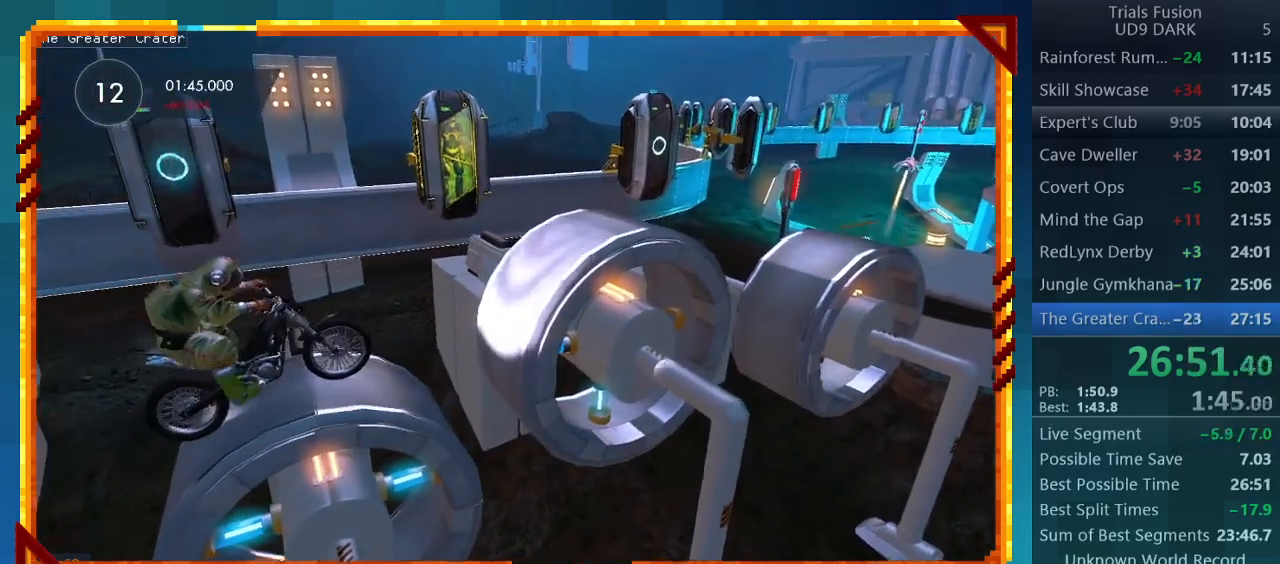
{"buttons": ["R2"], "left_stick": "right", "events": [[433, "left_stick", "right"]]}
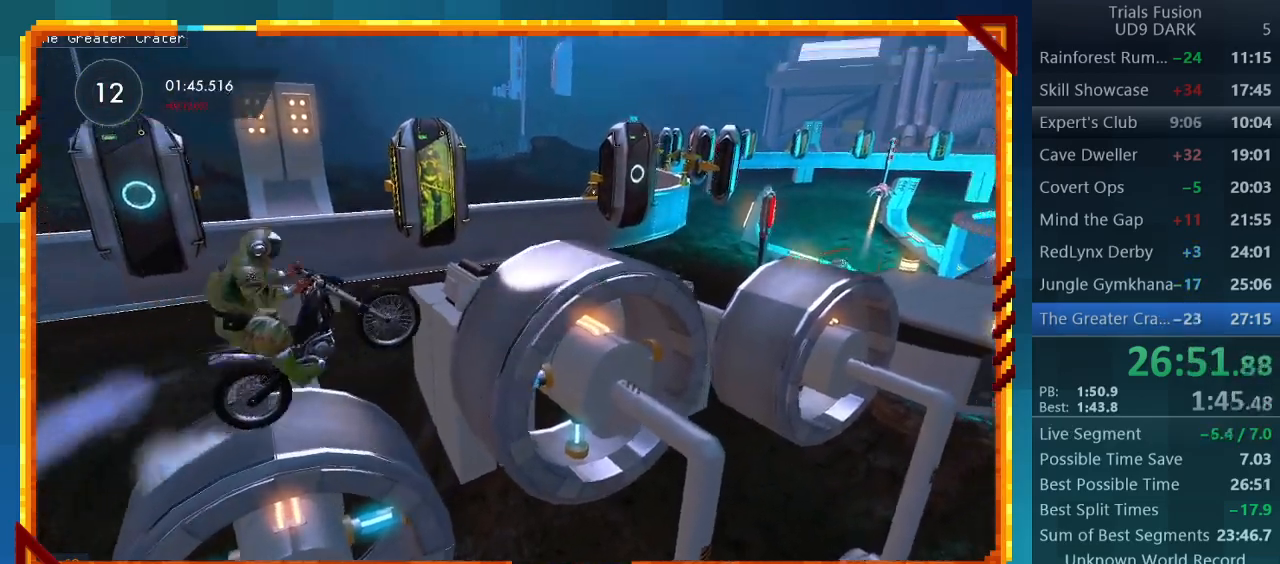
{"buttons": ["R2"], "left_stick": "center", "events": [[233, "left_stick", "center"], [367, "left_stick", "right"], [467, "left_stick", "center"]]}
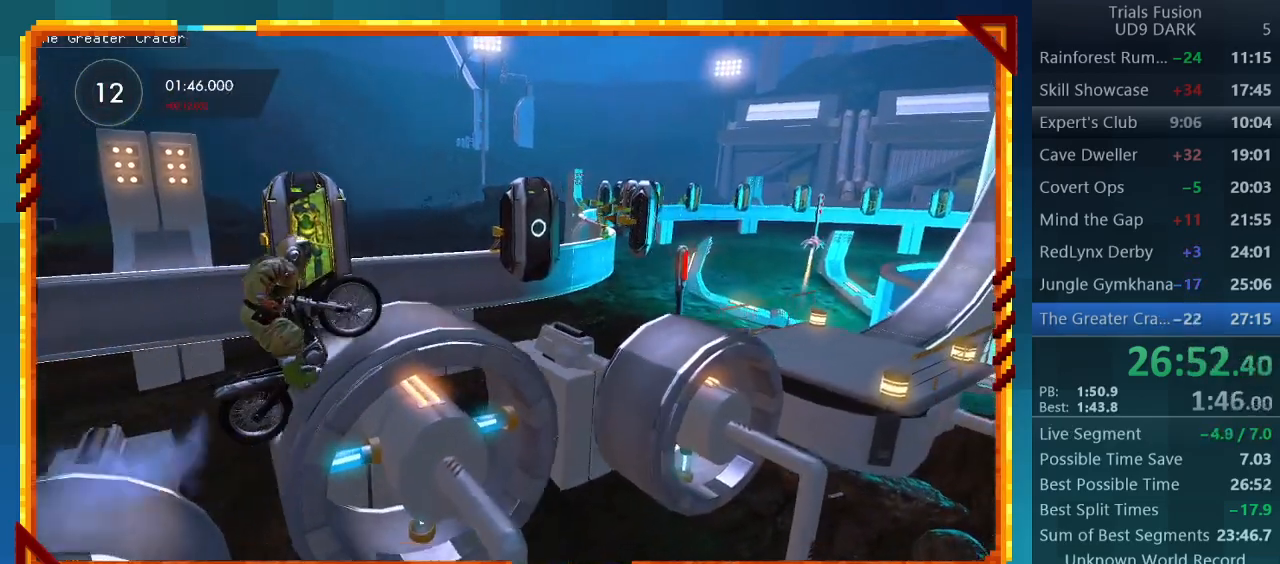
{"buttons": [], "left_stick": "left", "events": [[167, "R2", "up"], [400, "left_stick", "left"]]}
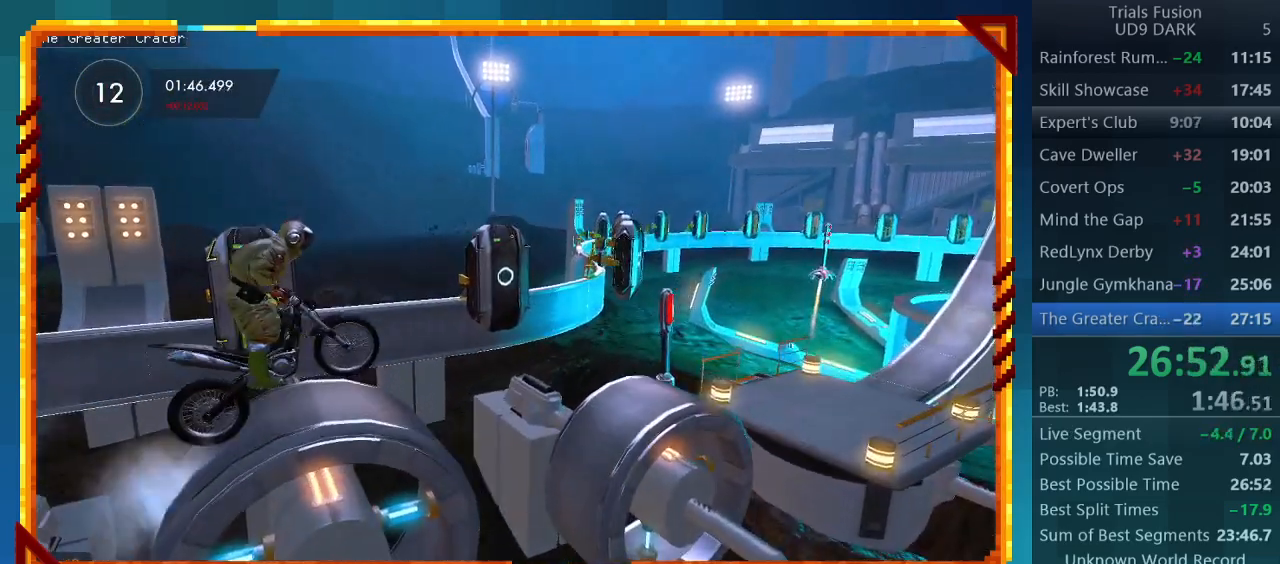
{"buttons": ["R2"], "left_stick": "left", "events": [[167, "R2", "down"]]}
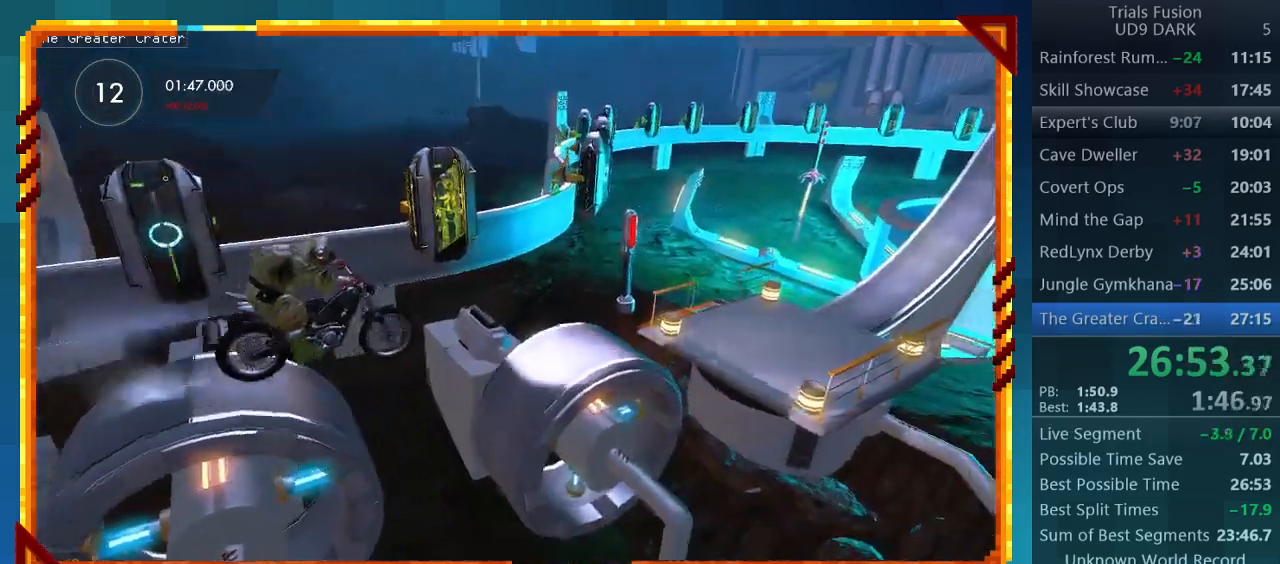
{"buttons": ["R2"], "left_stick": "center", "events": [[267, "left_stick", "center"]]}
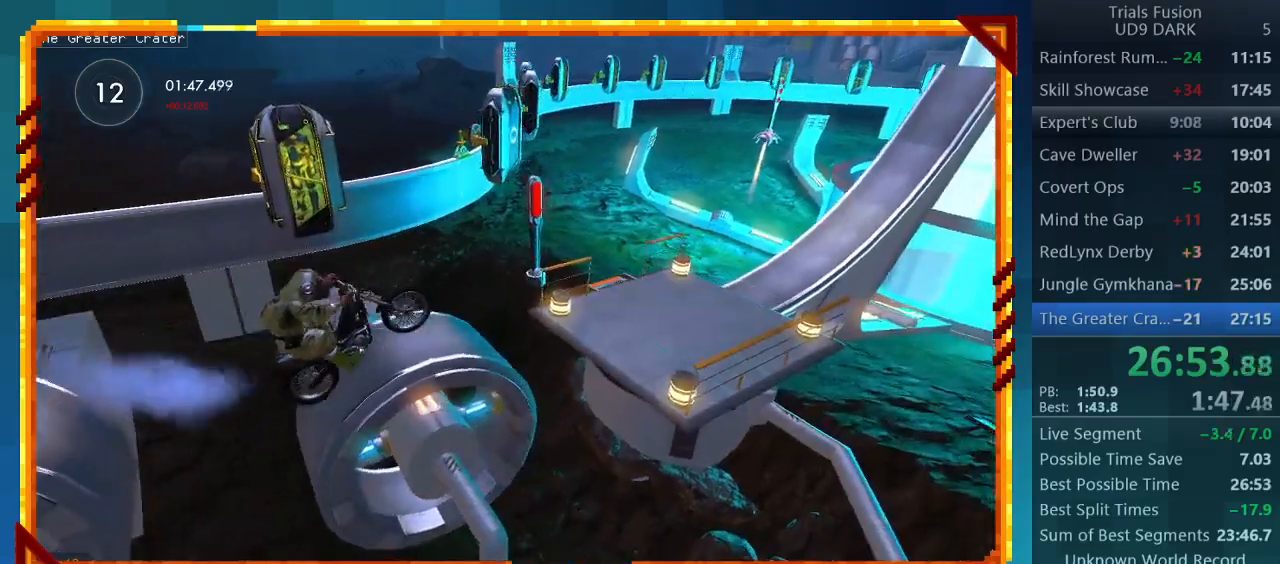
{"buttons": ["R2"], "left_stick": "left", "events": [[133, "left_stick", "left"]]}
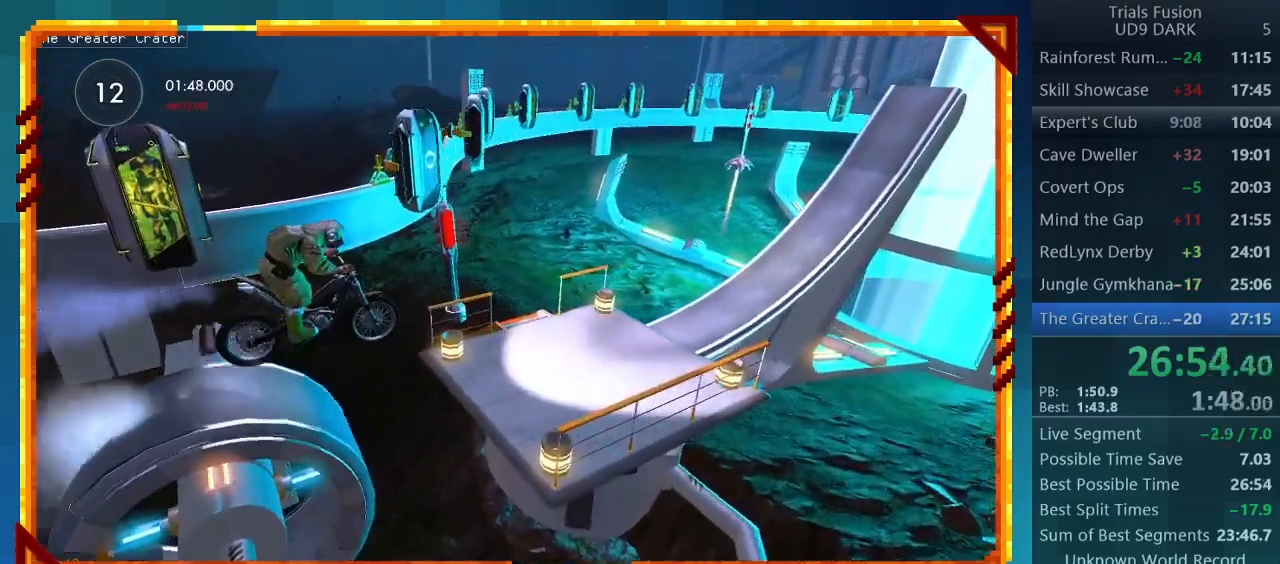
{"buttons": ["R2"], "left_stick": "left", "events": [[33, "left_stick", "center"], [467, "left_stick", "left"]]}
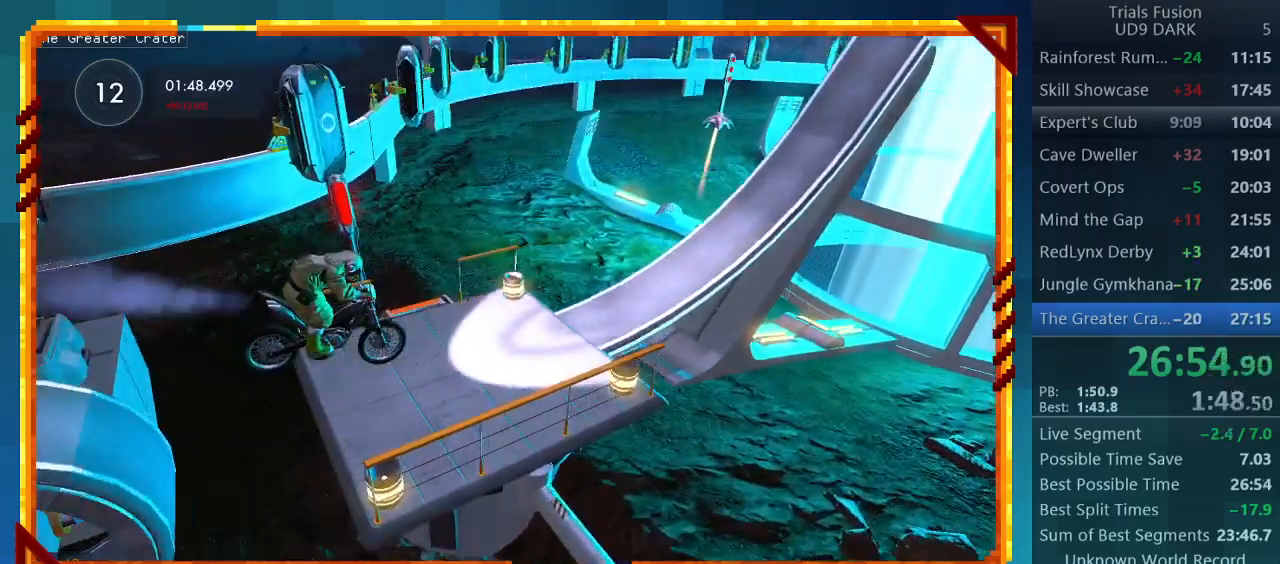
{"buttons": ["R2"], "left_stick": "left", "events": []}
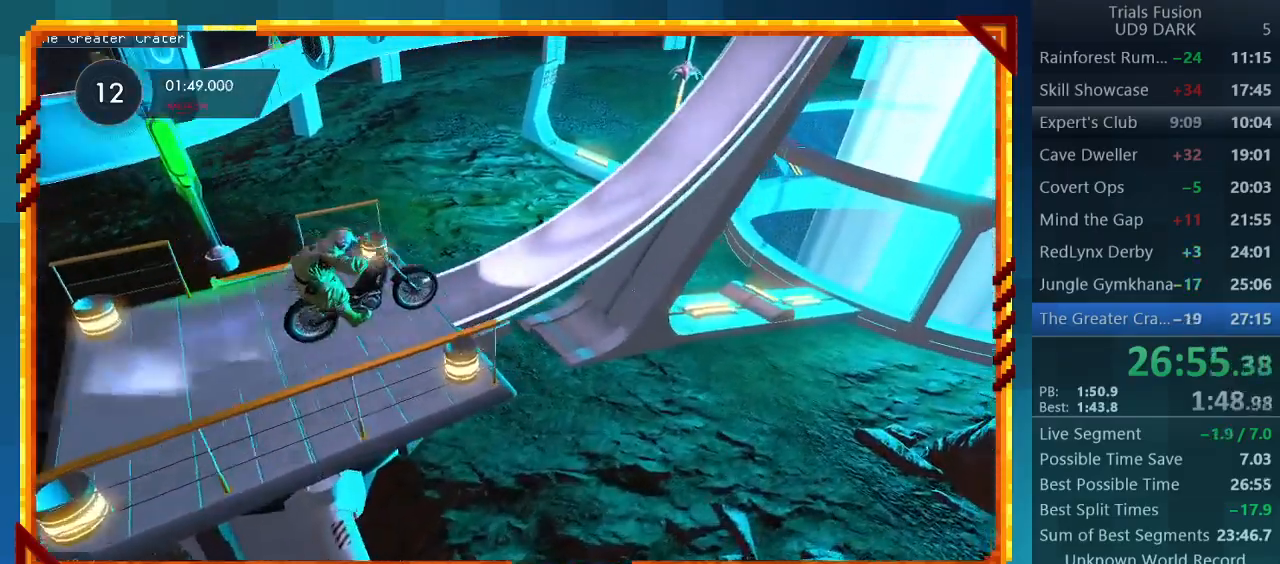
{"buttons": ["R2"], "left_stick": "left", "events": []}
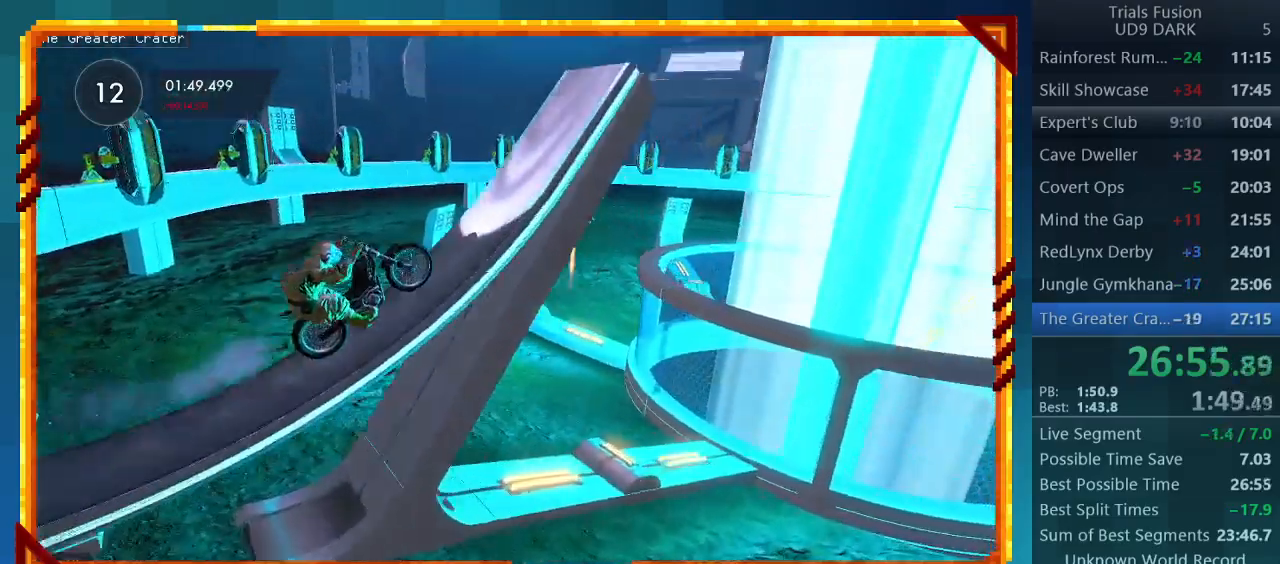
{"buttons": ["R2"], "left_stick": "right", "events": [[133, "left_stick", "right"]]}
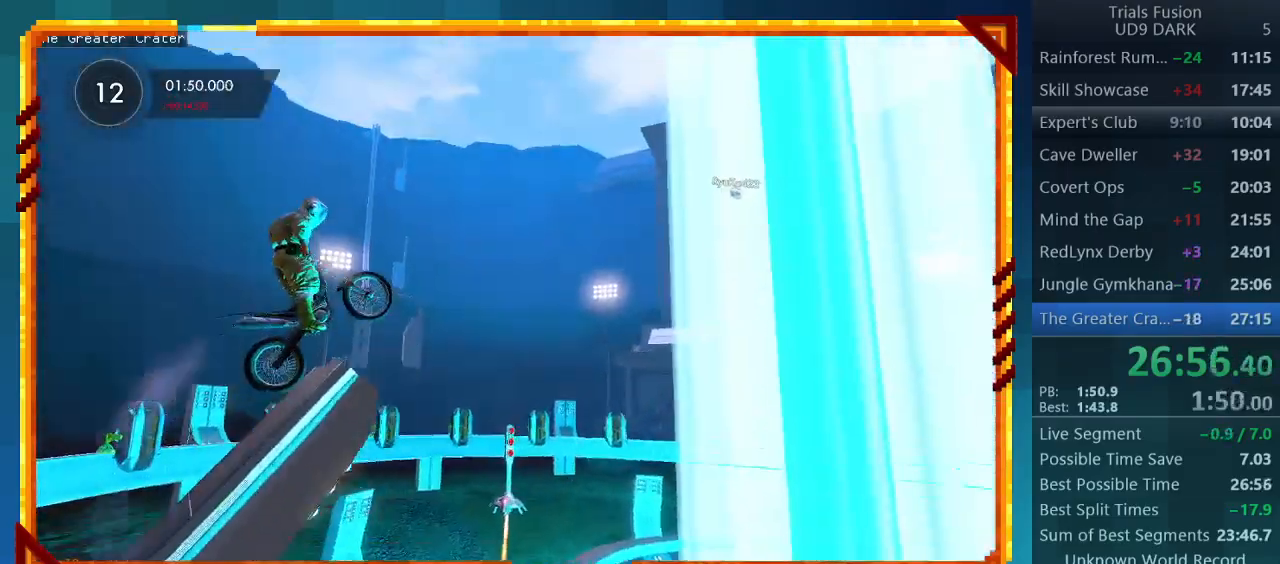
{"buttons": ["R2"], "left_stick": "left", "events": [[167, "left_stick", "center"], [233, "left_stick", "left"]]}
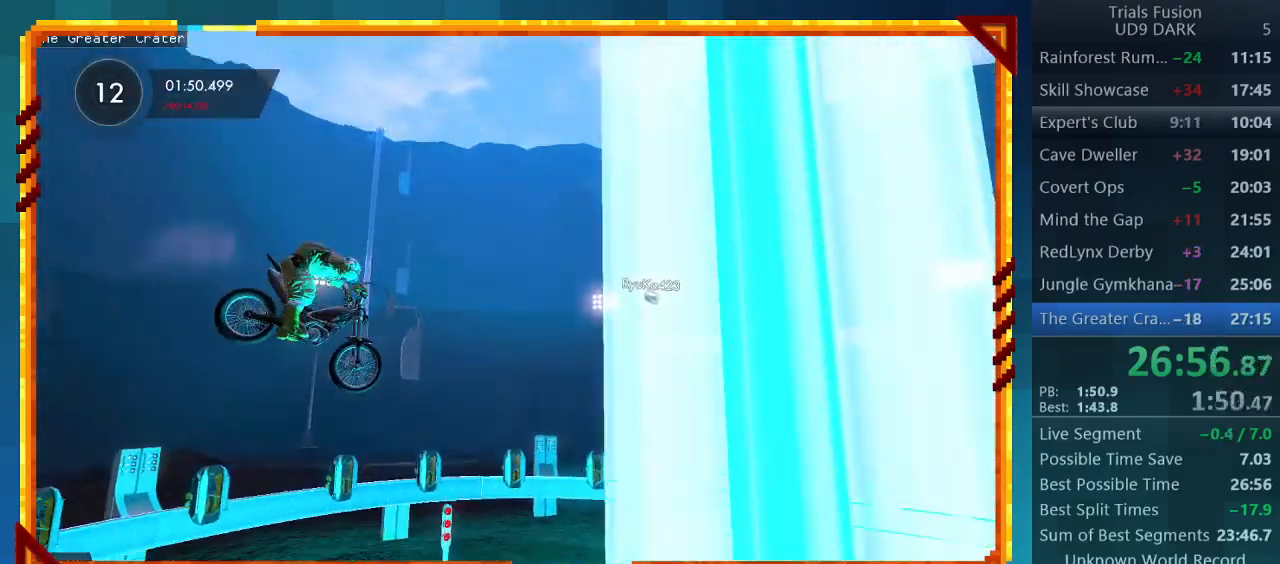
{"buttons": ["R2"], "left_stick": "right", "events": [[233, "left_stick", "center"], [333, "left_stick", "right"]]}
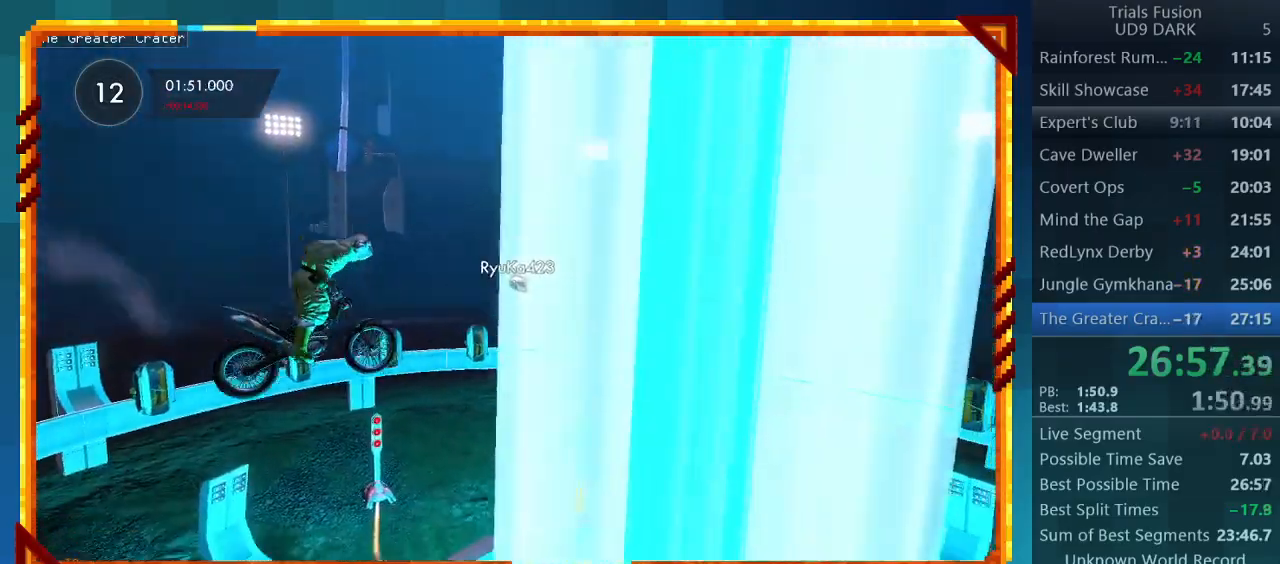
{"buttons": ["R2"], "left_stick": "center", "events": [[100, "left_stick", "center"]]}
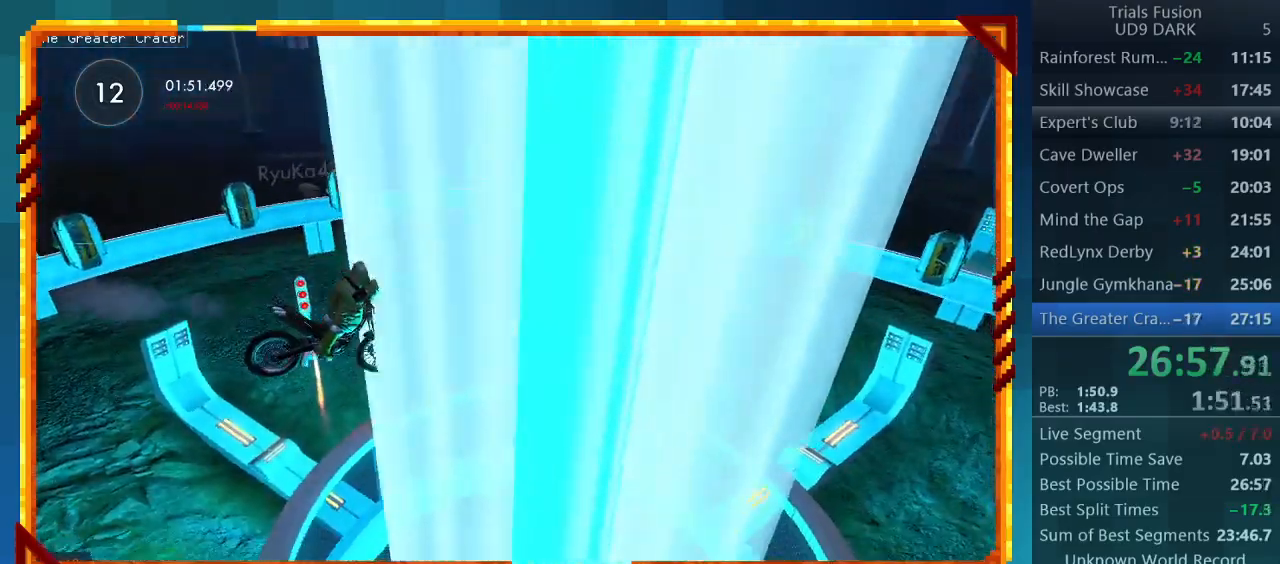
{"buttons": [], "left_stick": "center", "events": [[367, "R2", "up"]]}